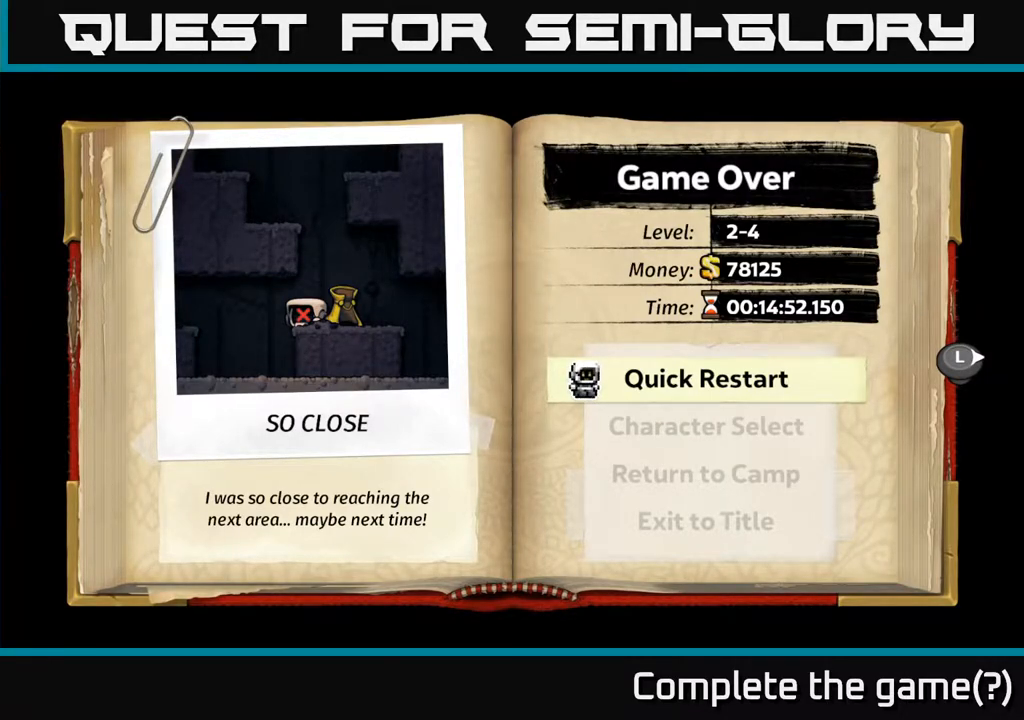
Gameplay with a controller (Xbox layout); each line is a JSON object with the inputs held at the frame after it. "events" lists button and stick changes between this image and that frame as [ms after this image, input, new state], when the widget could be followed in between.
{"buttons": [], "left_stick": "center", "right_stick": "center", "events": [[233, "A", "down"], [300, "A", "up"]]}
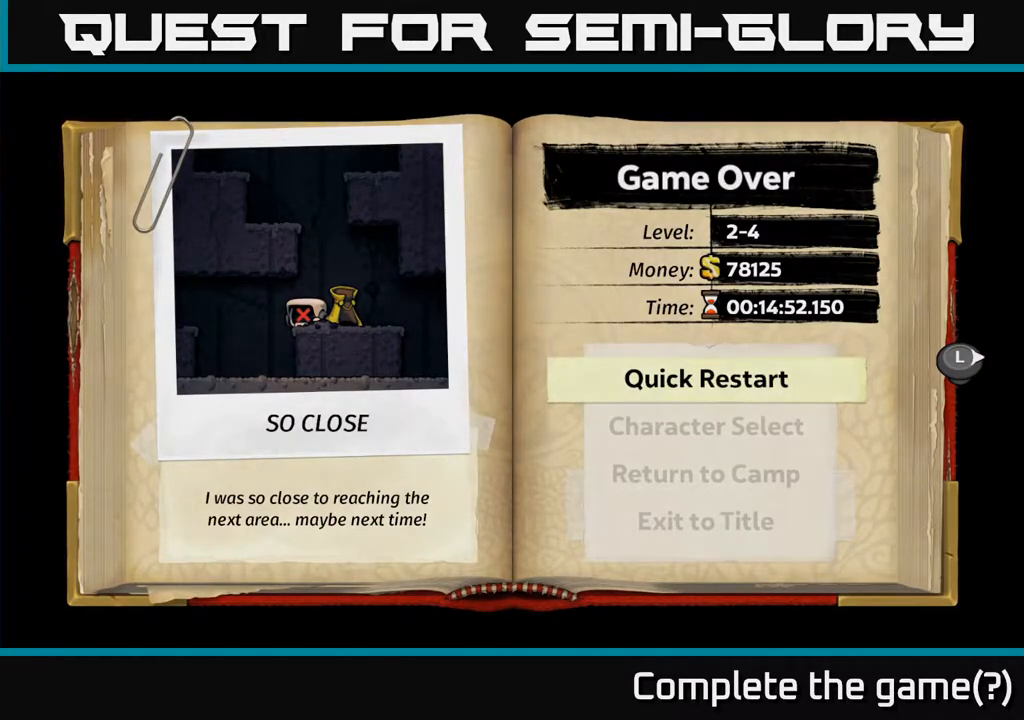
{"buttons": [], "left_stick": "center", "right_stick": "center", "events": []}
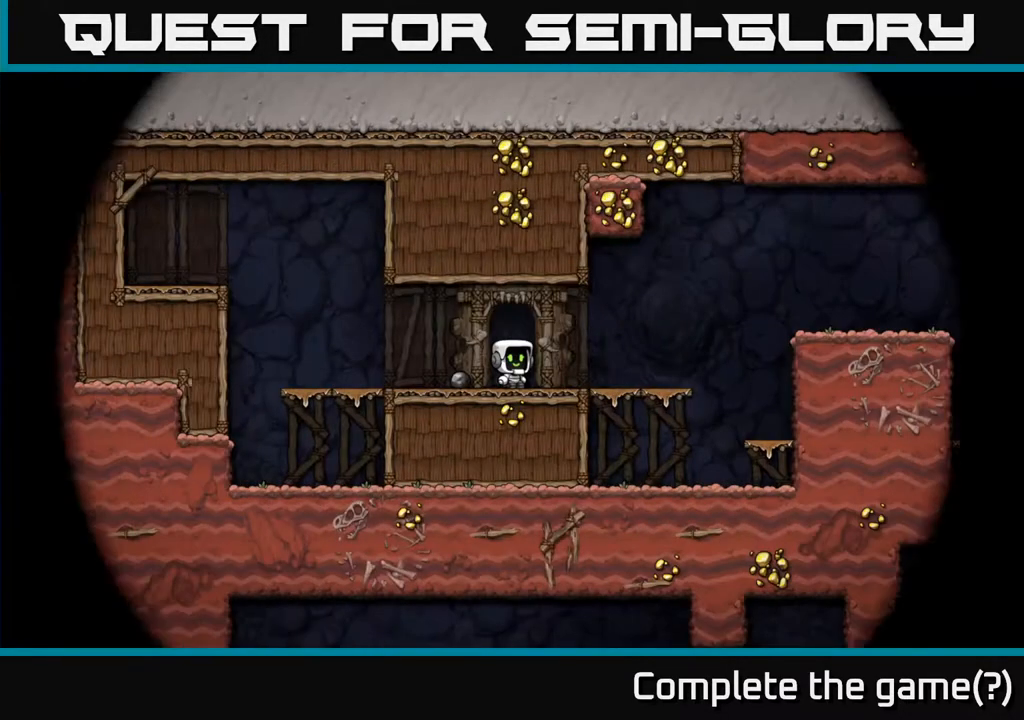
{"buttons": [], "left_stick": "center", "right_stick": "center", "events": []}
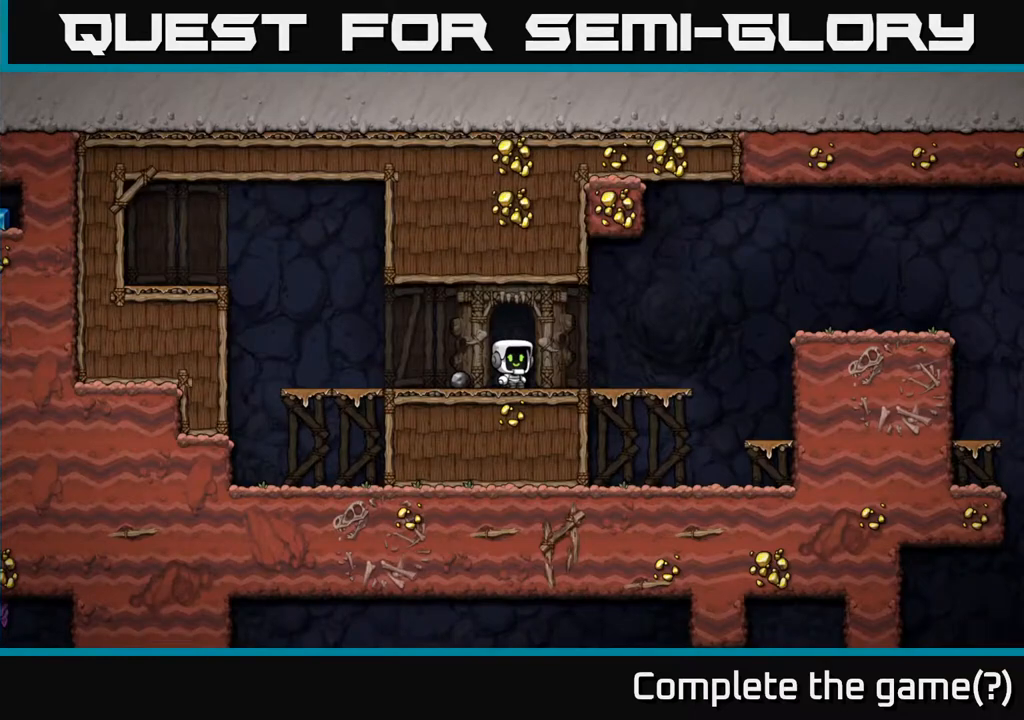
{"buttons": [], "left_stick": "center", "right_stick": "center", "events": [[267, "START", "down"], [433, "START", "up"]]}